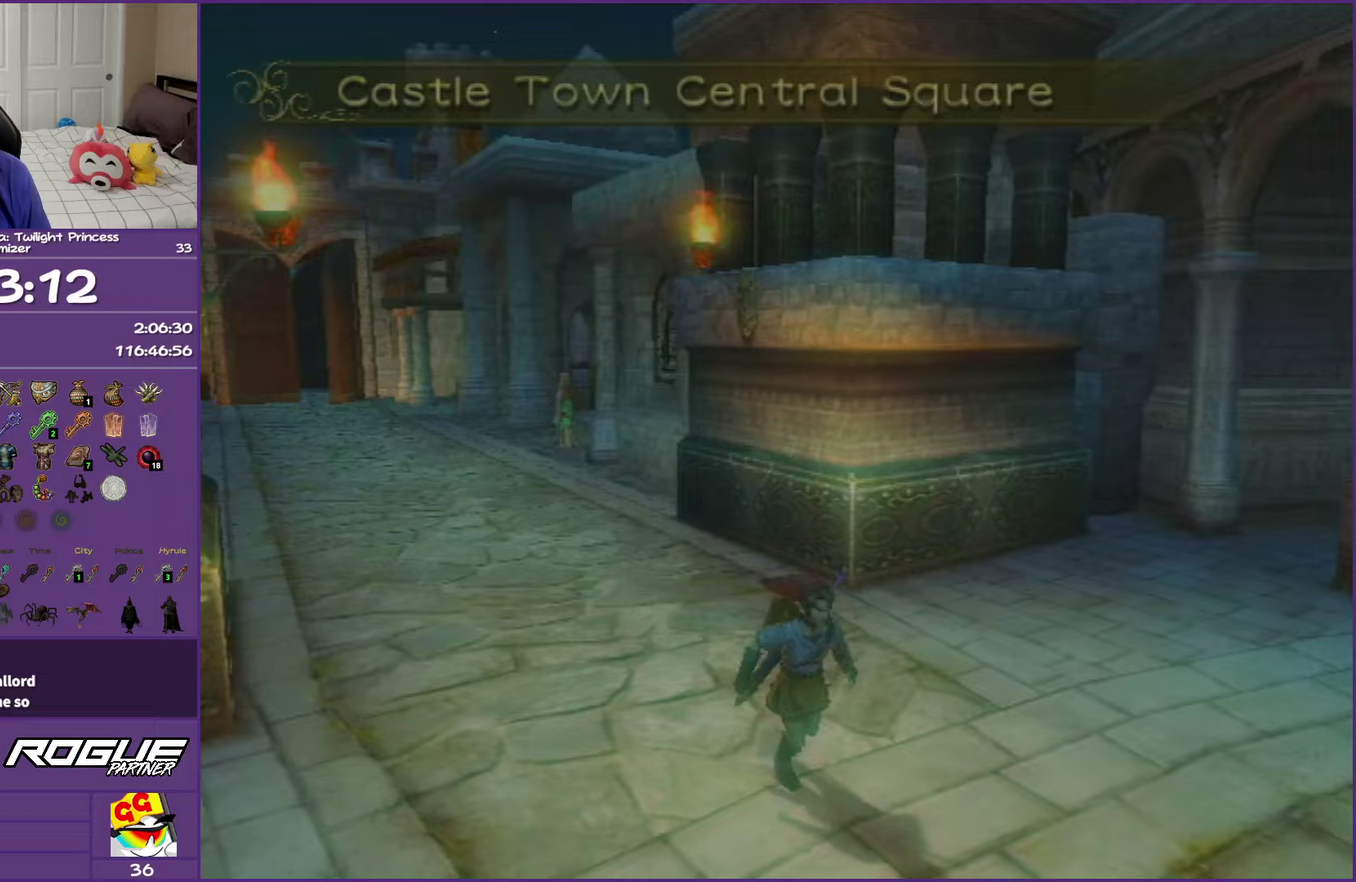
Gameplay with a controller (Nintendo layout); each line is a JSON object with the inputs held at the frame after it (dt_ms = milliseconds from this image to that frame). "events" lists button and stick changes between this image and that frame as [ms after this image, input, new state], when the widget could be followed in between. This overlay highlights the sticks when they move; stick clicks (L3 R3) are not distinguishable. Not read: L3 R3.
{"dt_ms": 250, "buttons": [], "left_stick": "right", "right_stick": "center", "events": [[50, "A", "up"], [167, "A", "down"], [250, "A", "up"]]}
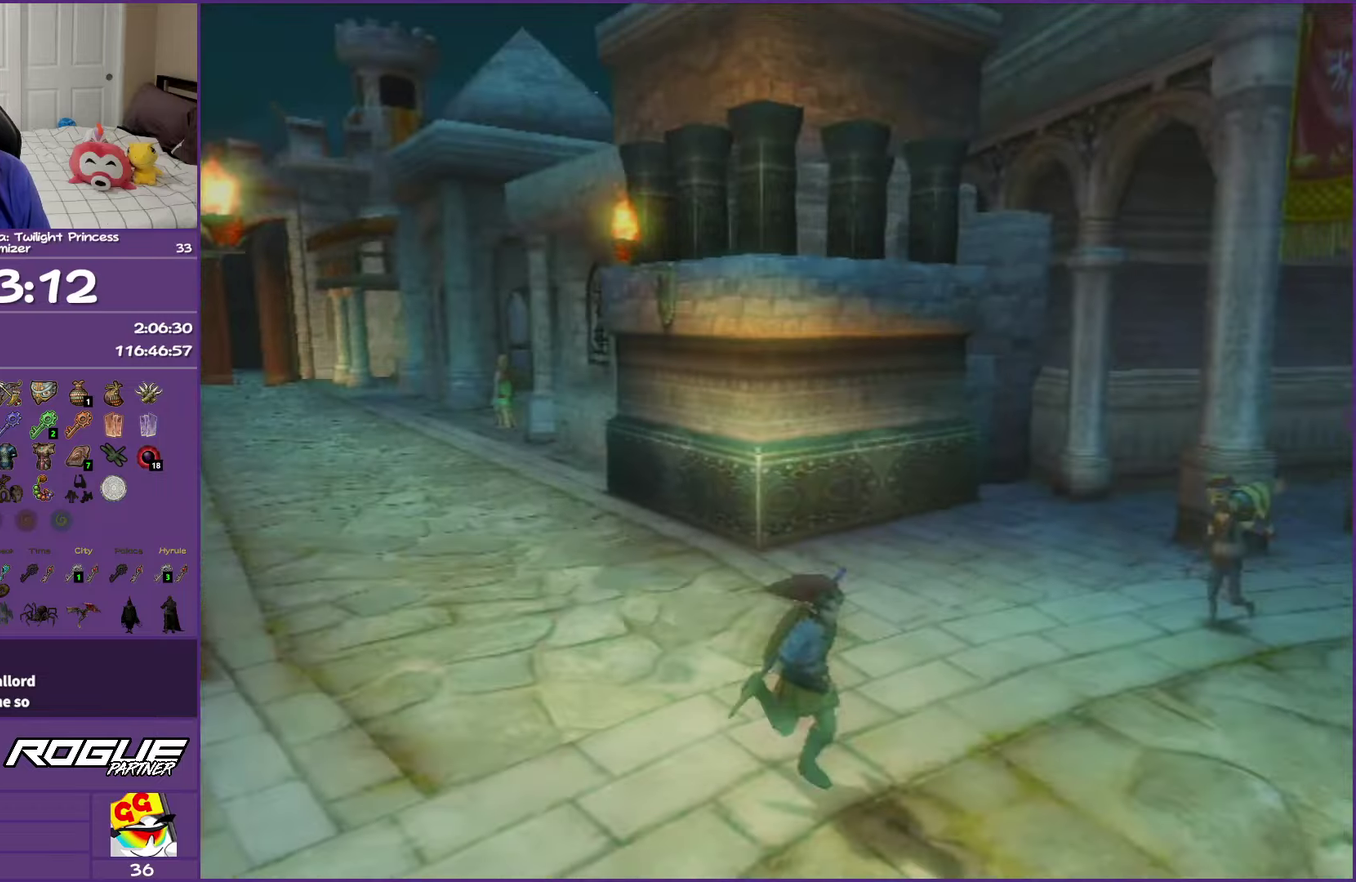
{"dt_ms": 500, "buttons": [], "left_stick": "right", "right_stick": "center", "events": [[83, "A", "down"], [217, "left_stick", "up-right"], [250, "A", "up"], [417, "left_stick", "right"]]}
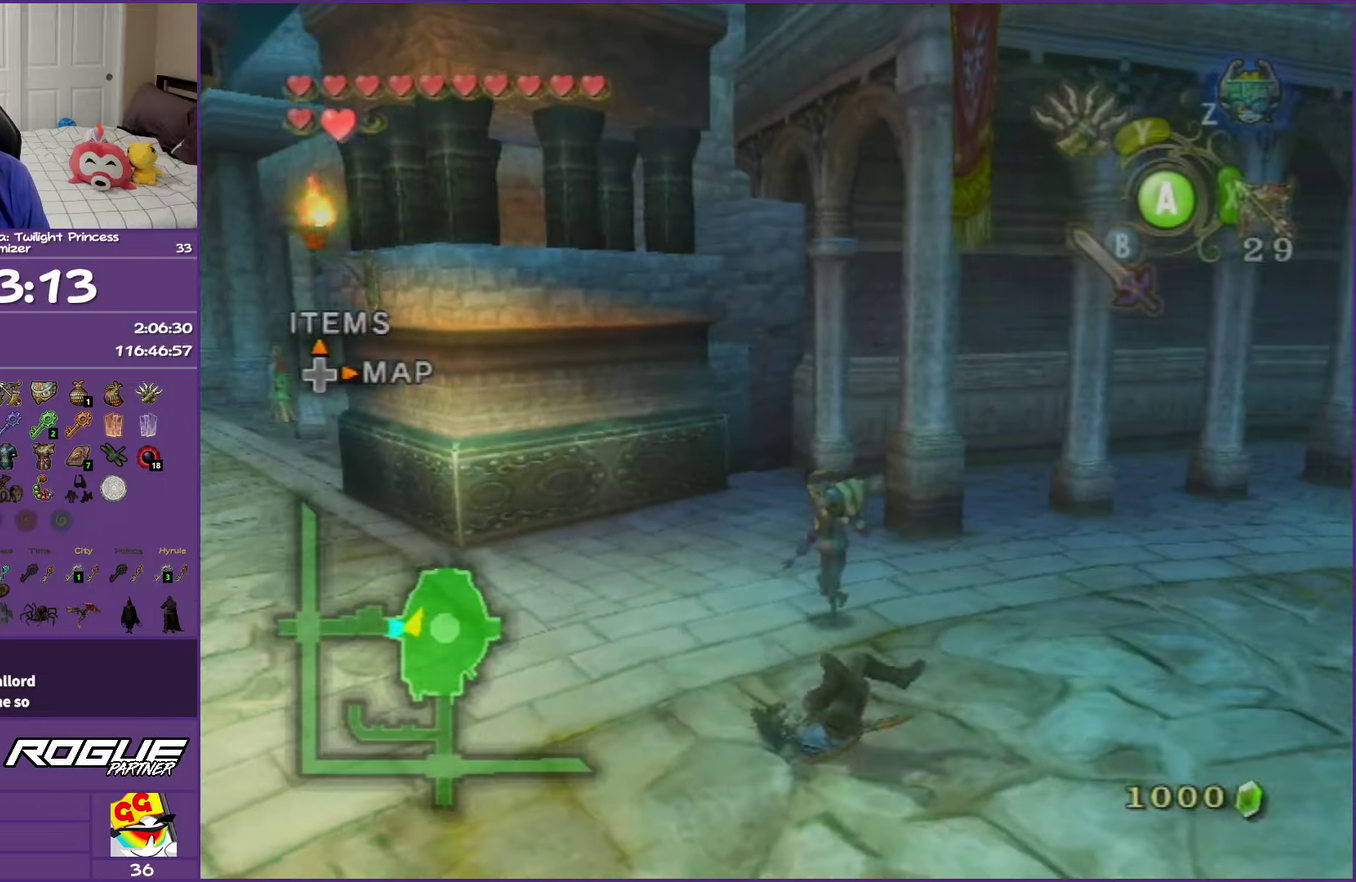
{"dt_ms": 500, "buttons": ["A"], "left_stick": "right", "right_stick": "center", "events": [[217, "A", "down"]]}
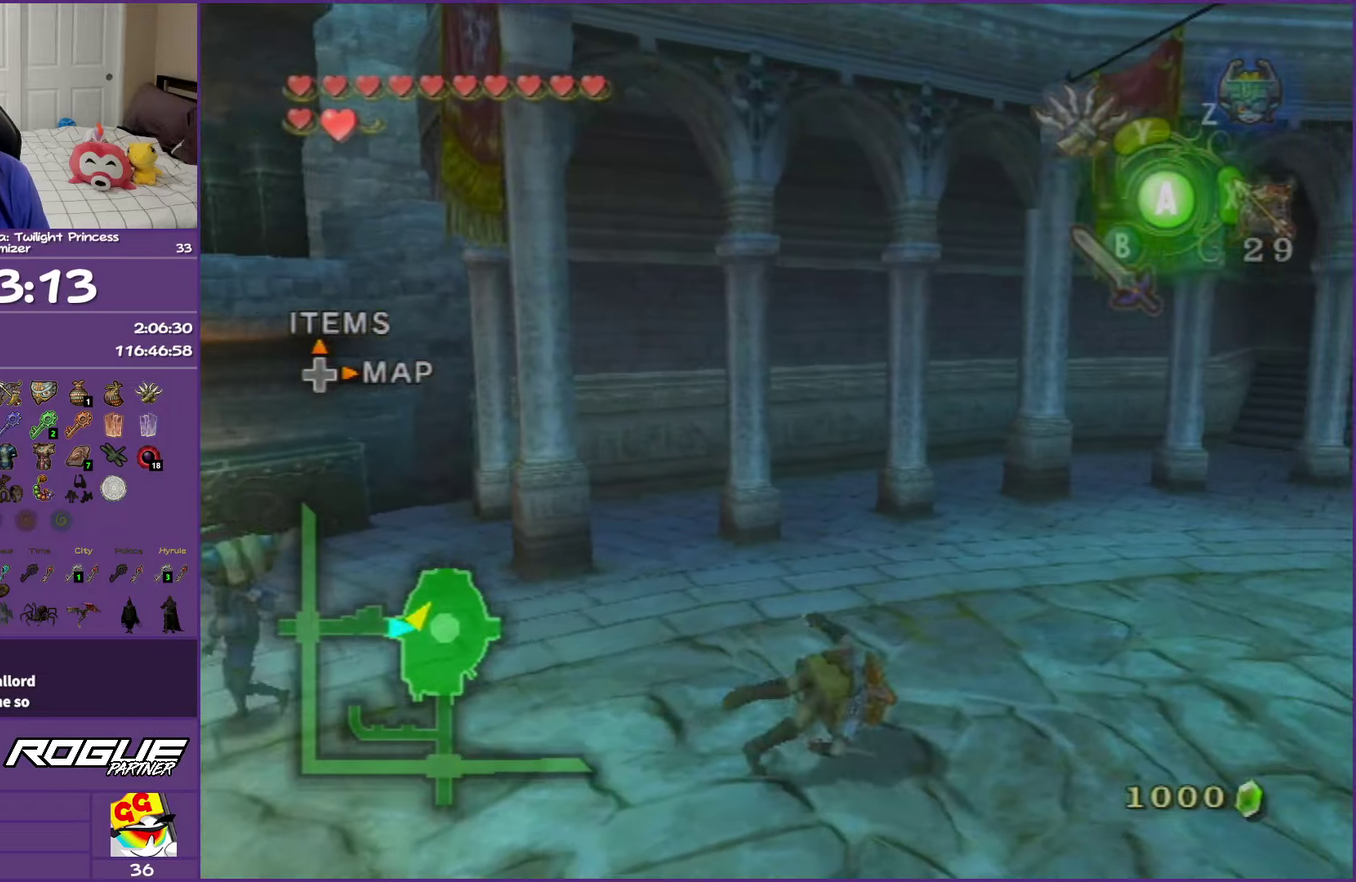
{"dt_ms": 500, "buttons": [], "left_stick": "up-right", "right_stick": "center", "events": [[50, "left_stick", "up-right"], [183, "A", "up"]]}
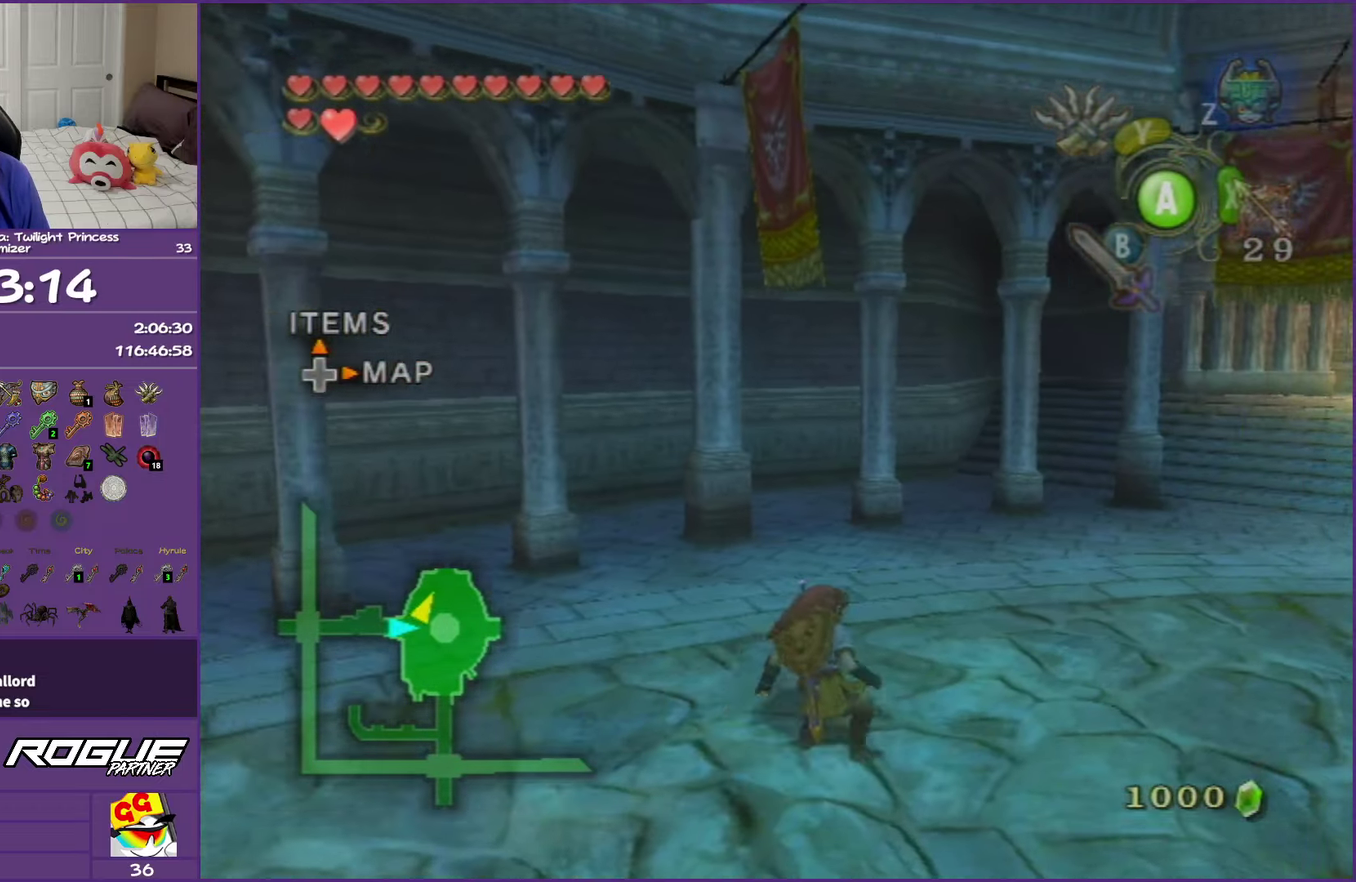
{"dt_ms": 500, "buttons": [], "left_stick": "up-right", "right_stick": "center", "events": [[150, "A", "down"], [300, "A", "up"]]}
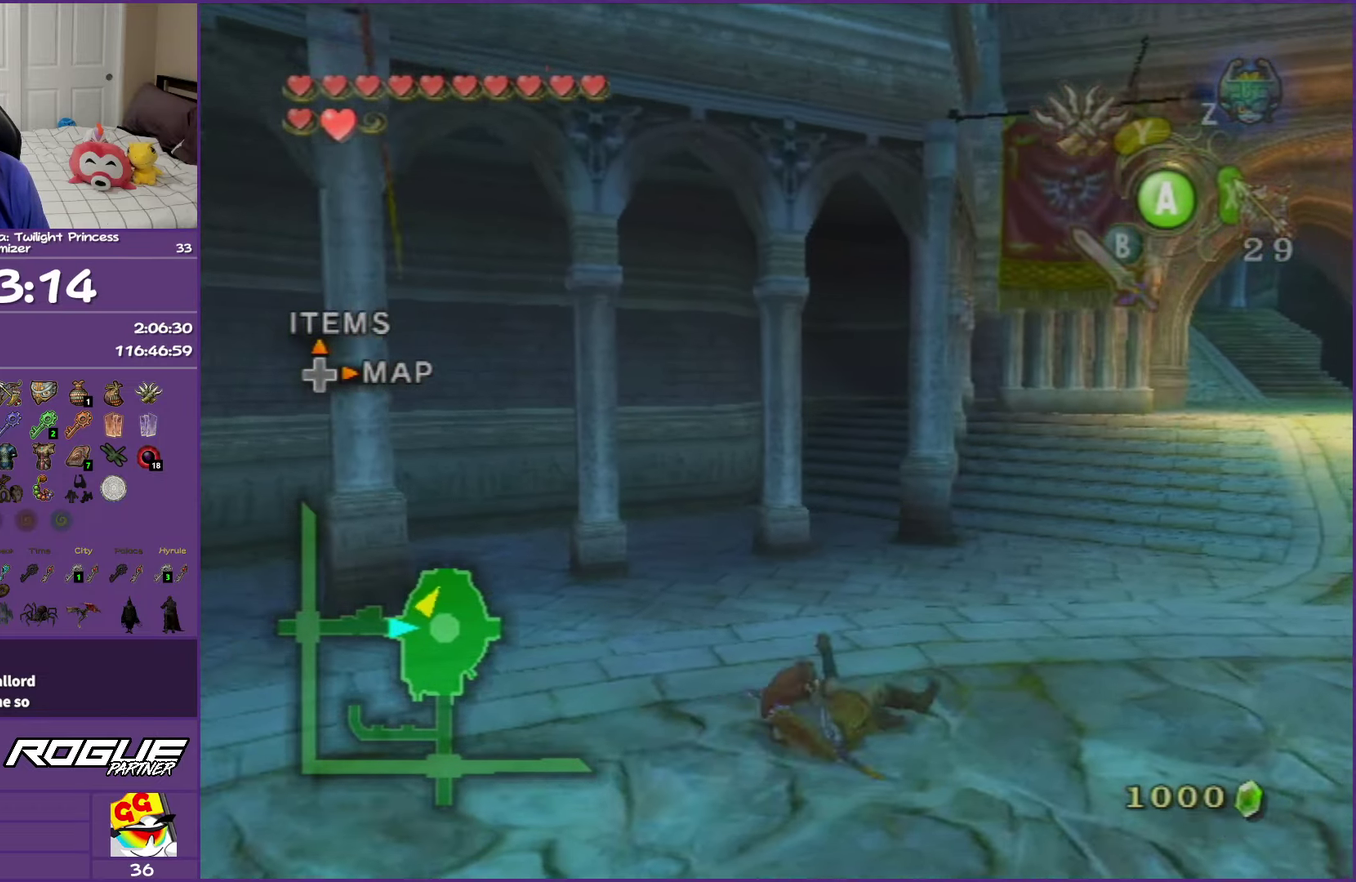
{"dt_ms": 500, "buttons": ["A"], "left_stick": "up-right", "right_stick": "center", "events": [[250, "A", "down"], [317, "A", "up"], [417, "A", "down"]]}
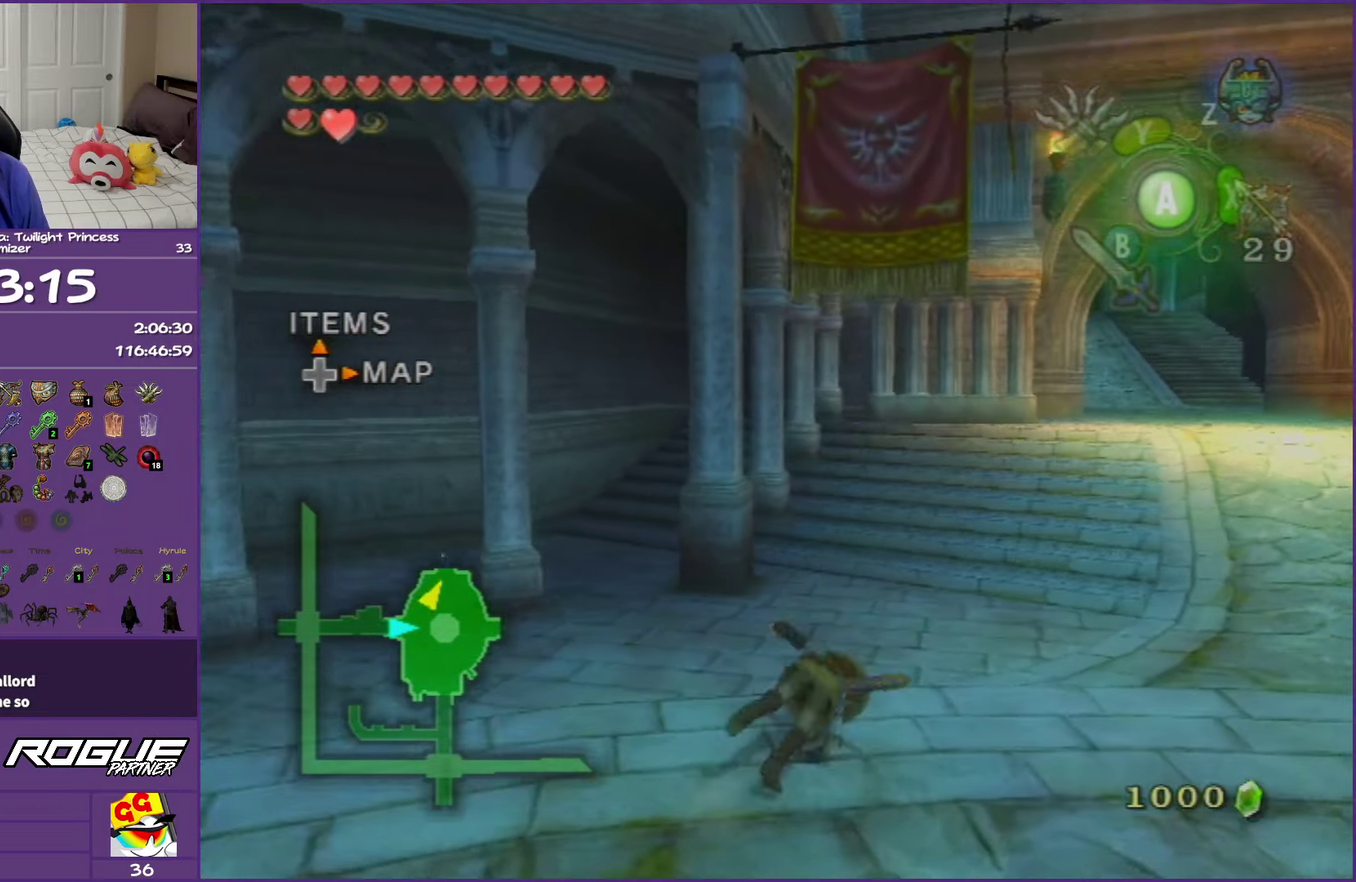
{"dt_ms": 500, "buttons": ["A"], "left_stick": "up-right", "right_stick": "center", "events": [[117, "A", "up"], [417, "A", "down"]]}
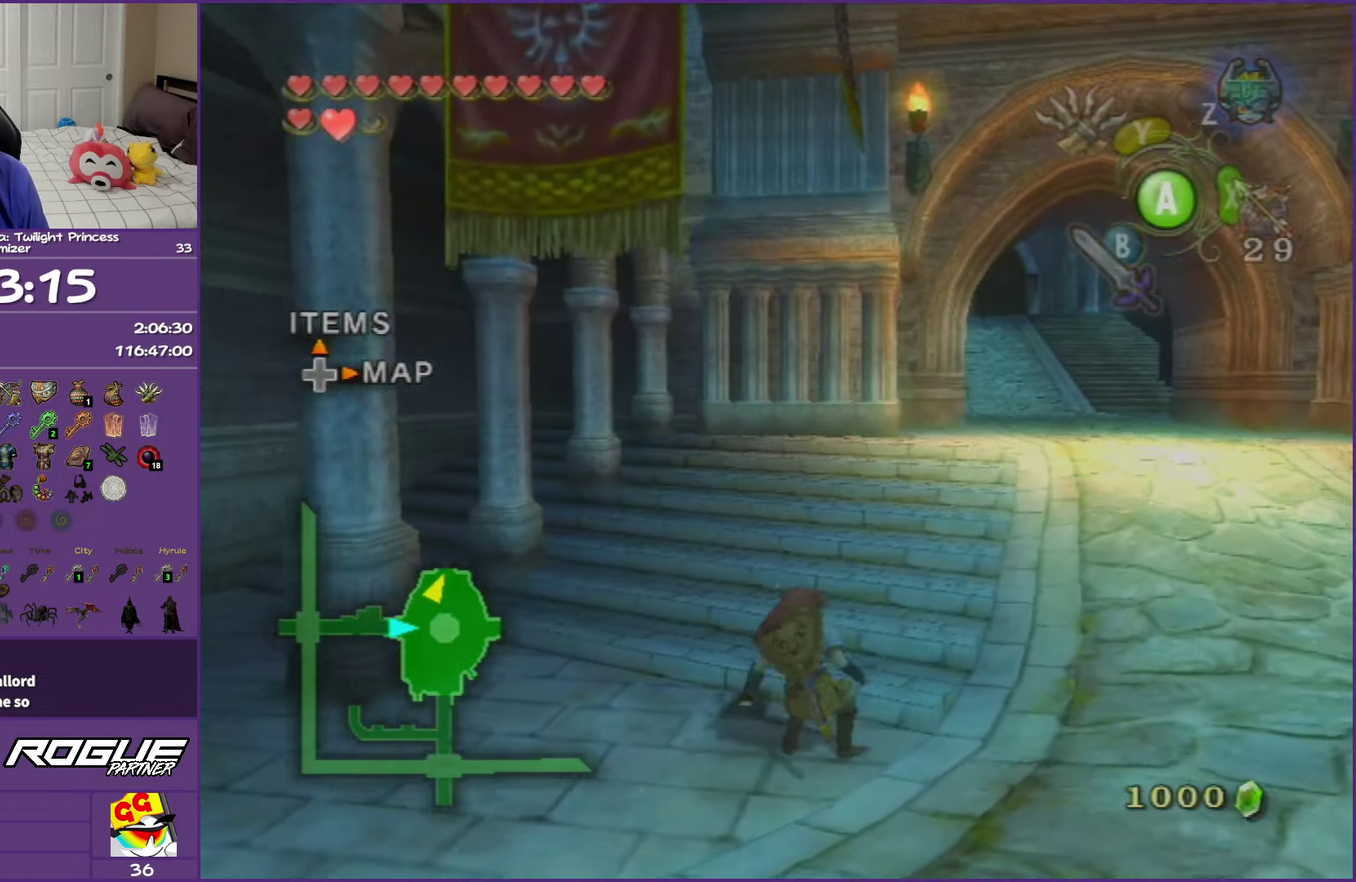
{"dt_ms": 500, "buttons": [], "left_stick": "up-right", "right_stick": "center", "events": [[33, "A", "up"], [100, "A", "down"], [300, "A", "up"]]}
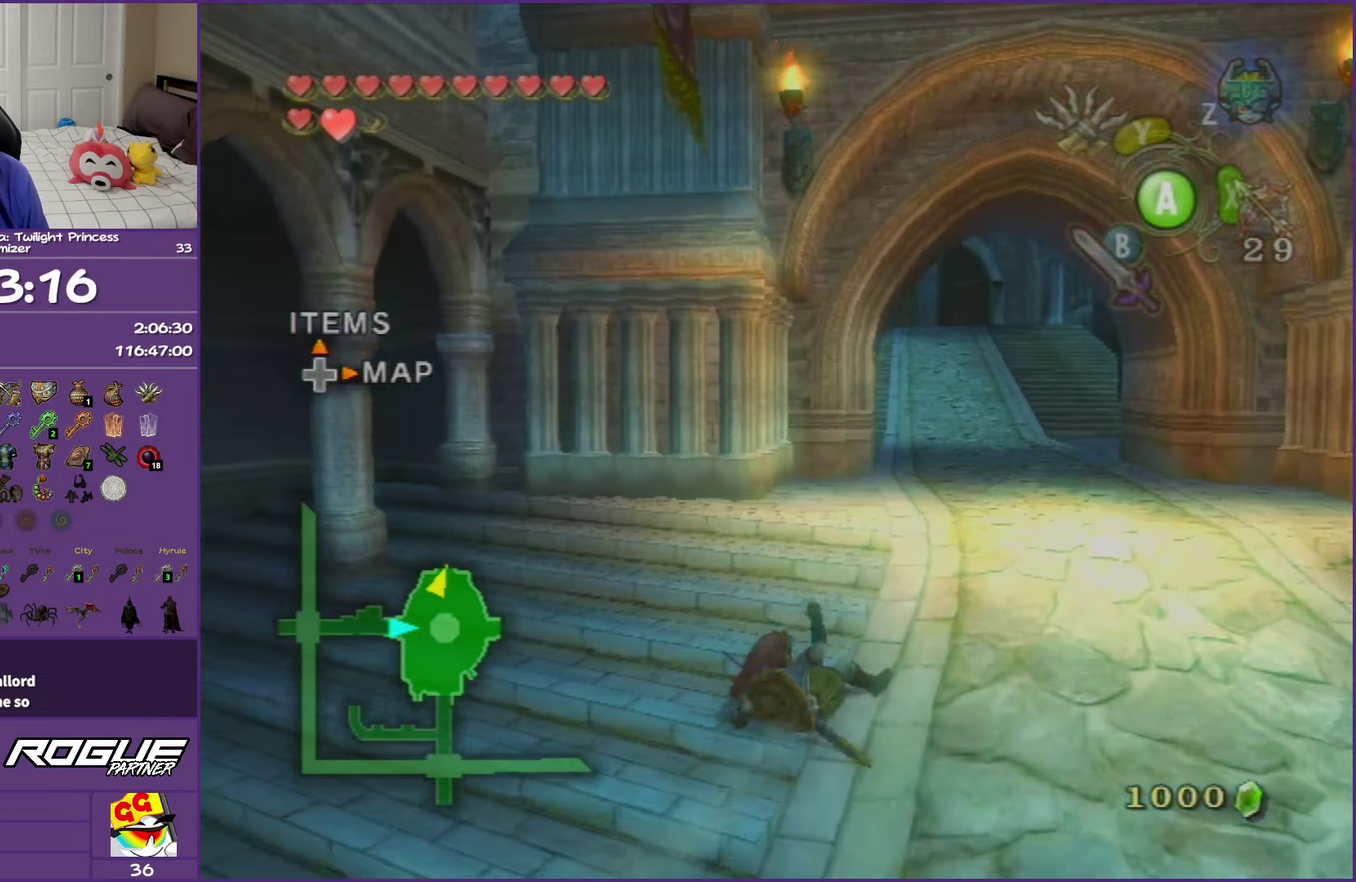
{"dt_ms": 500, "buttons": [], "left_stick": "up", "right_stick": "center", "events": [[100, "A", "down"], [217, "A", "up"], [300, "A", "down"], [433, "A", "up"], [483, "left_stick", "up"]]}
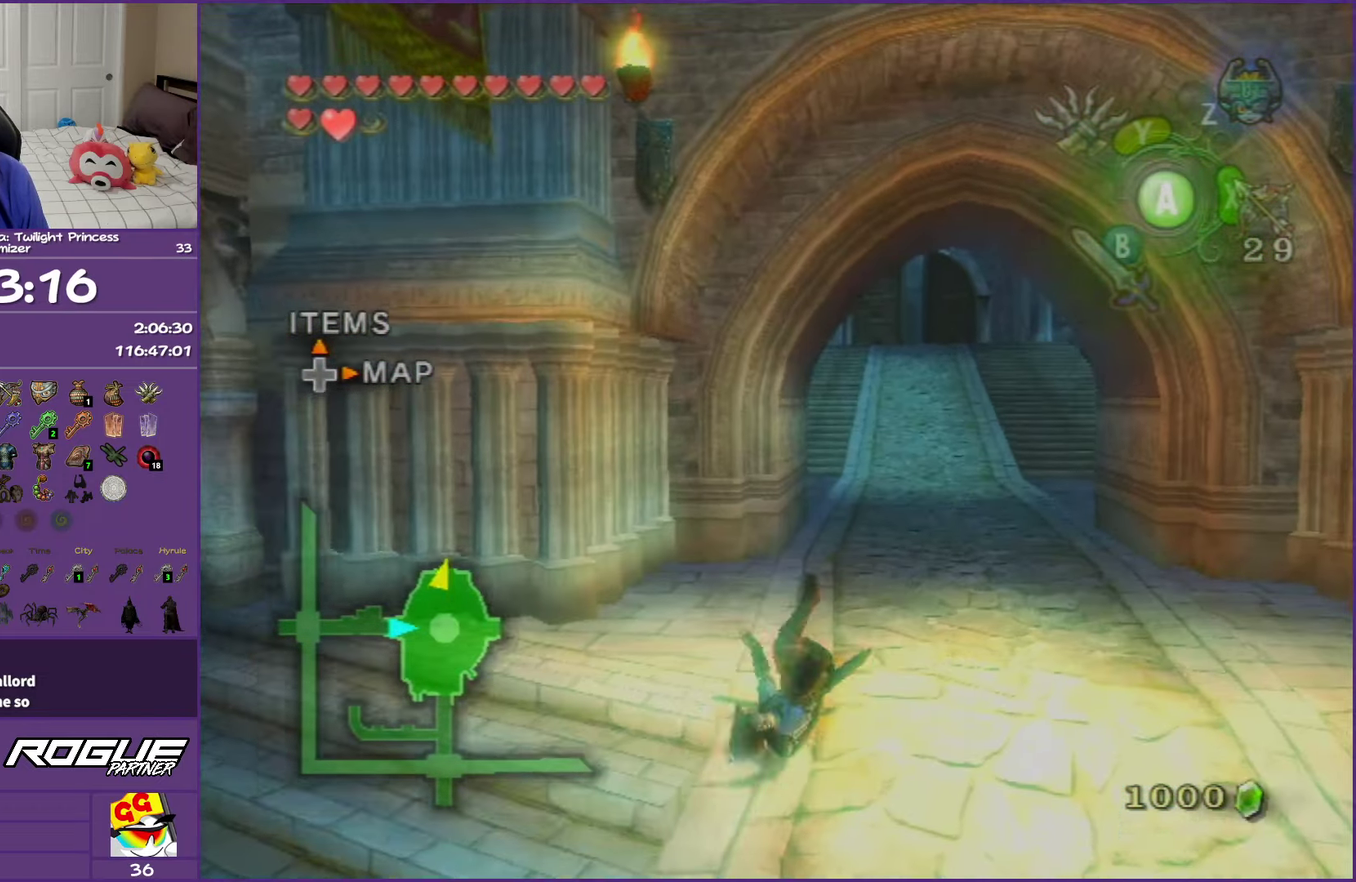
{"dt_ms": 500, "buttons": ["A"], "left_stick": "up", "right_stick": "center", "events": [[217, "A", "down"], [283, "A", "up"], [400, "A", "down"]]}